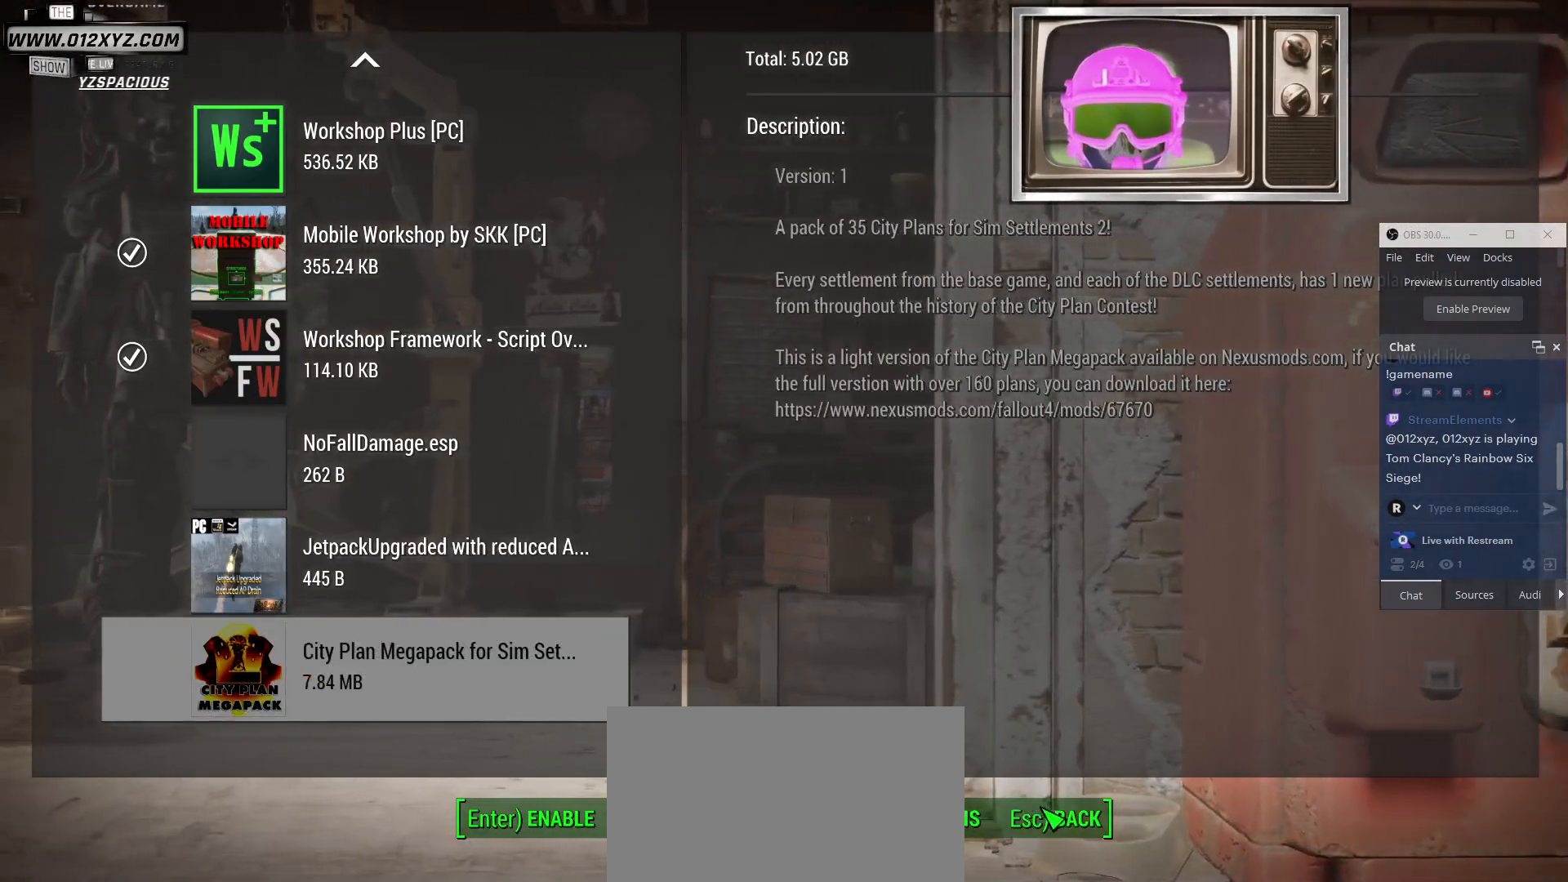
Gameplay with keyboard and mouse; each line is a JSON object with the keys and mouse buttons held at the frame after it. "events" lists presses ("down") and releases ("up") of "1", "2", "3", "4", "5", "a", "alt", "b", "c", "ctrl", "d", "e", "f", "g", "q", "r", "s", "shift", "space", "t", "tab", "v", "w", "x", "z", "mouse_left", "mouse_wheel", "mouse_right", "mouse_mb4" and "mouse_mb5" between this image and that frame as [ms after this image, input, new state], when the widget could be followed in between. "mouse_left", "mouse_wheel", "mouse_right", "mouse_mb4", "mouse_mb5" = the "left", "wheel", "right", "mb4", "mb5" buttons of the "mouse" list. No other keys are recorded. "wheel" means that the mouse wheel is clicked or scrolled. Not read: mouse_move.
{"keys": [], "mouse": [], "events": [[300, "mouse_left", "down"], [367, "mouse_left", "up"]]}
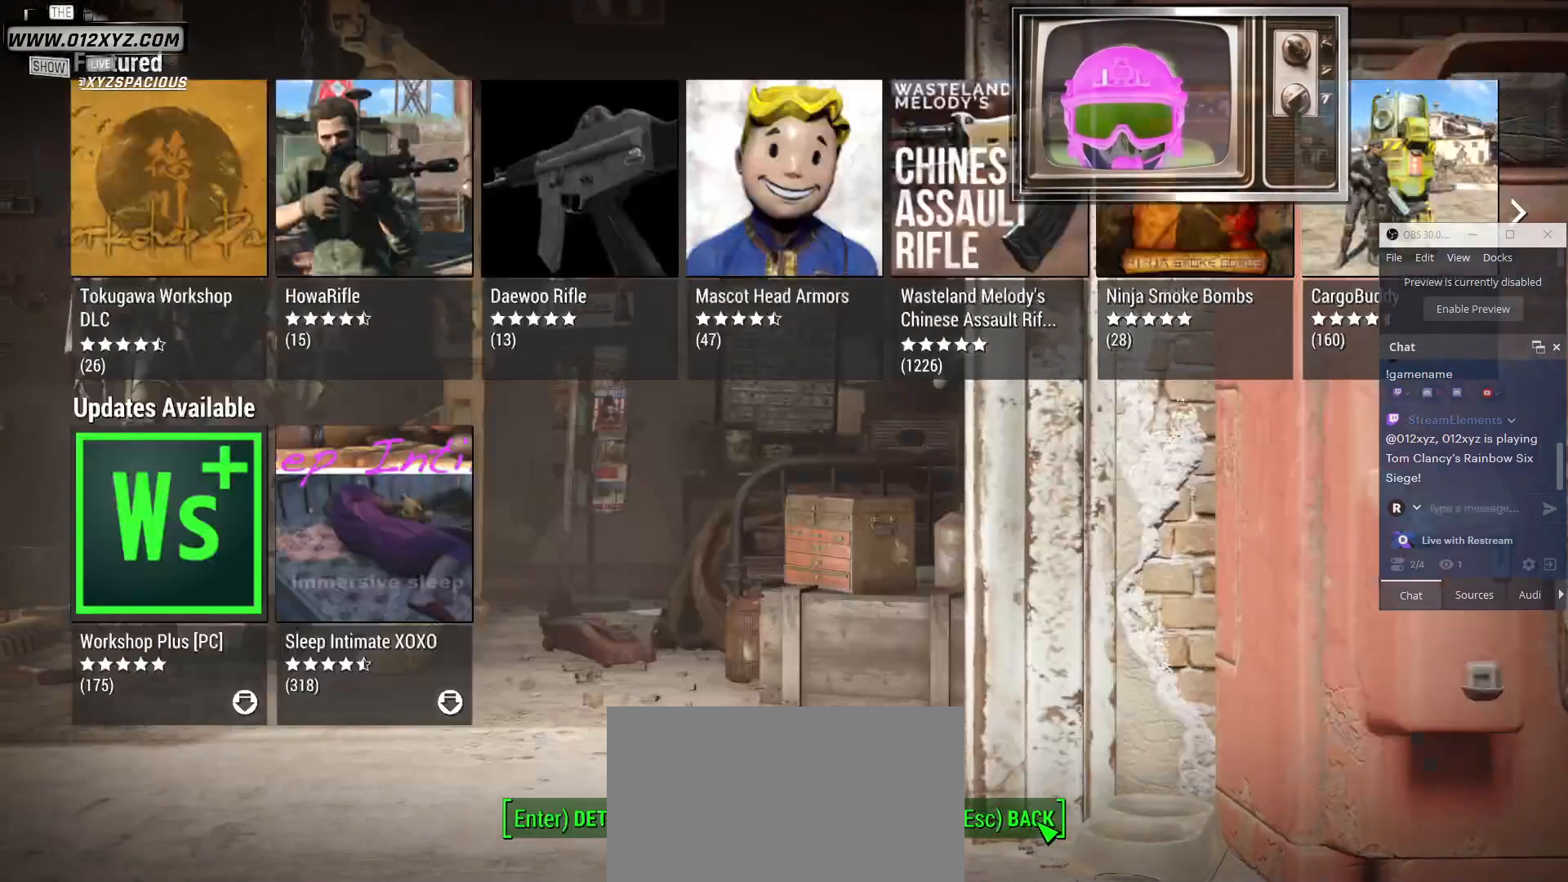
{"keys": [], "mouse": [], "events": []}
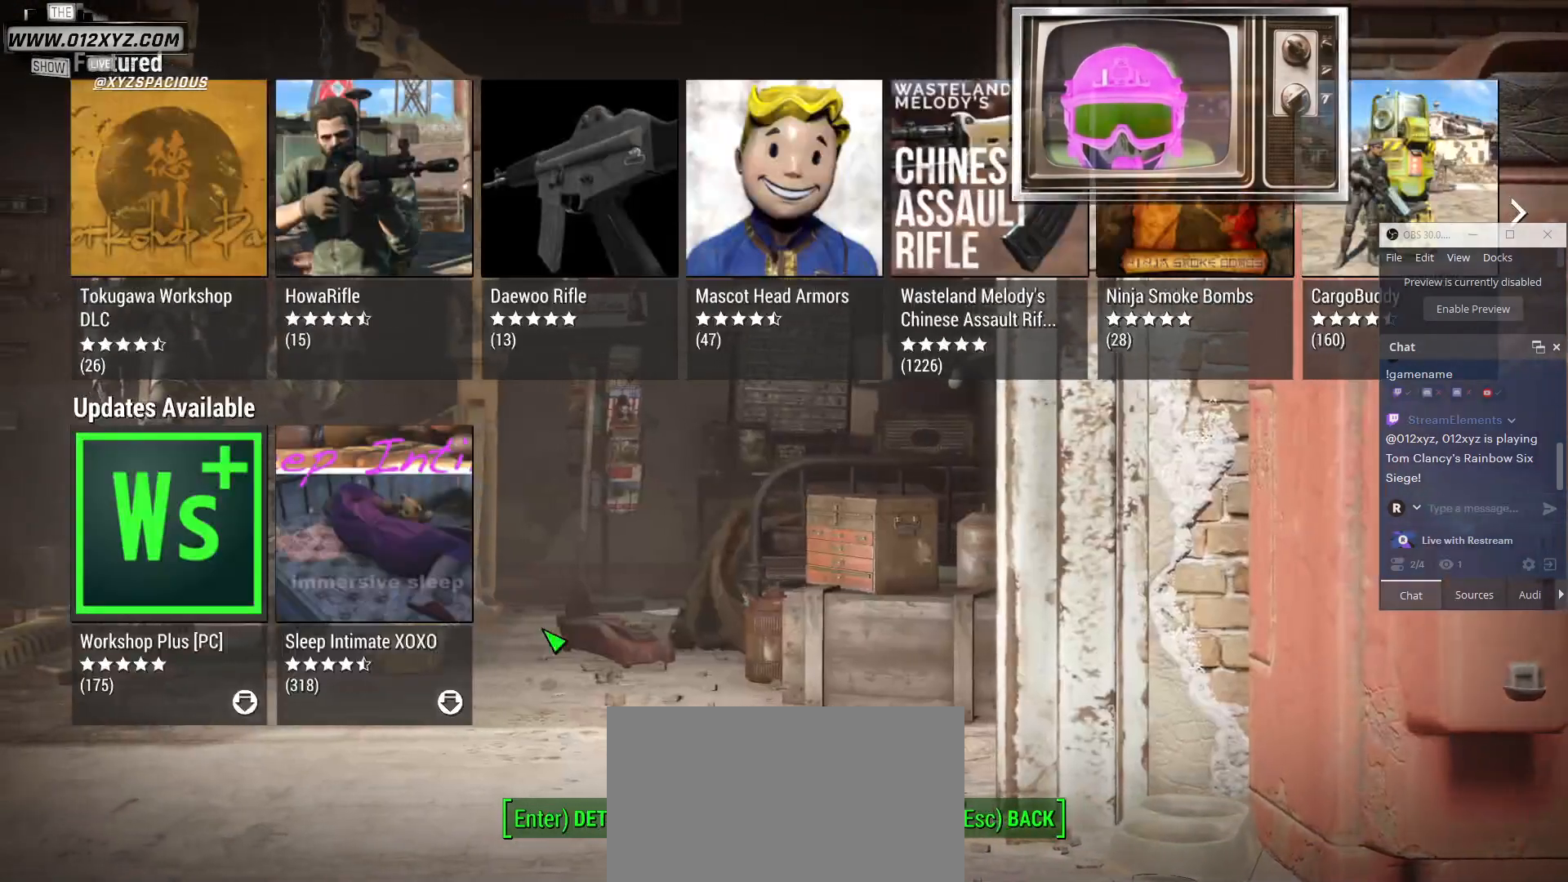
{"keys": [], "mouse": [], "events": []}
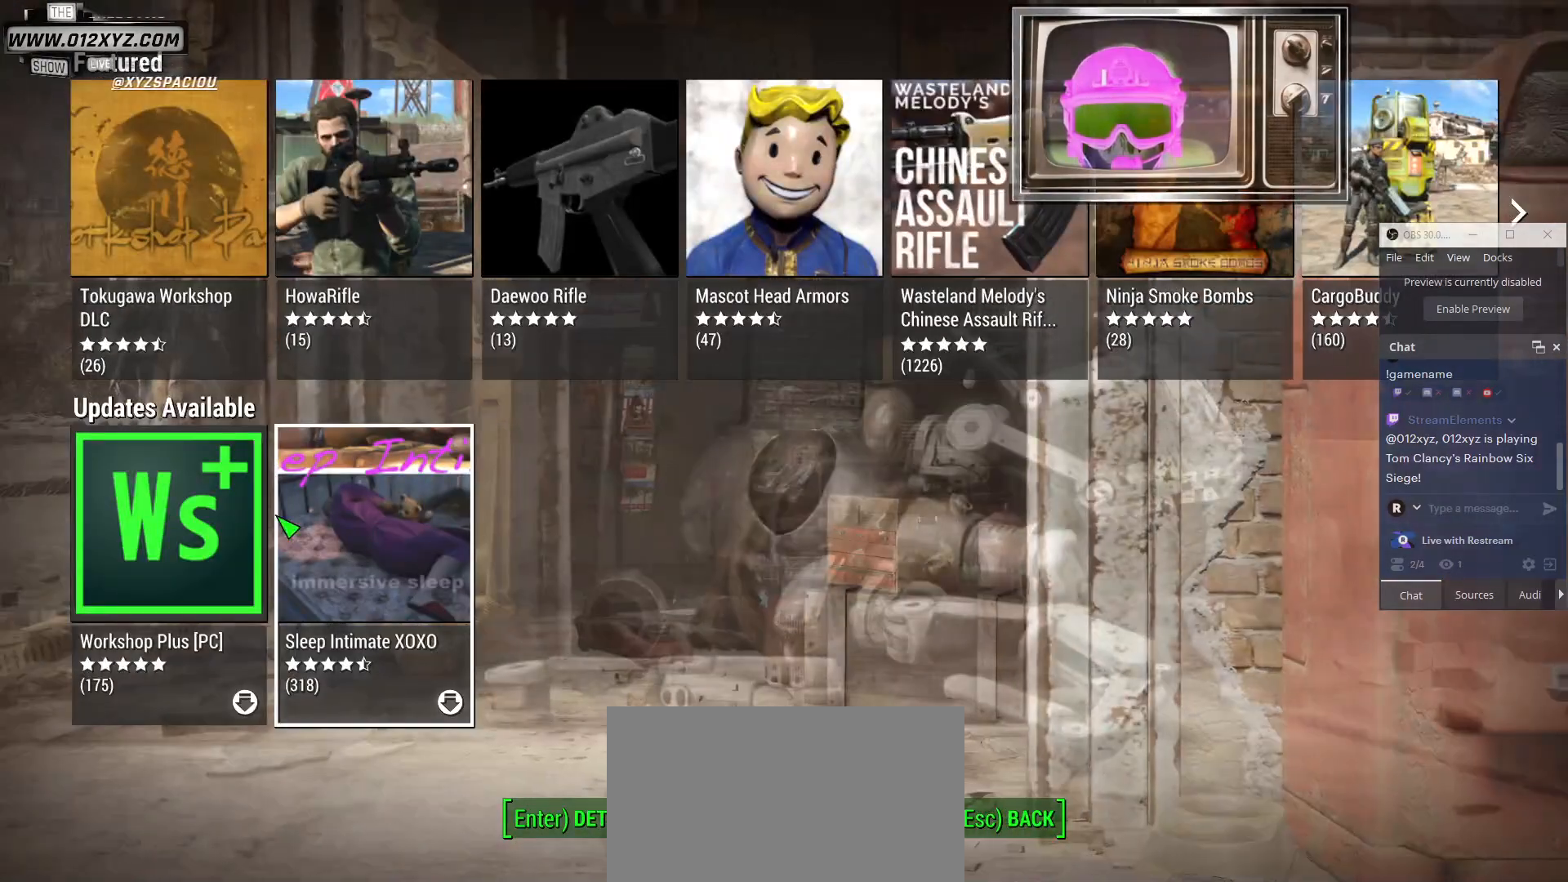
{"keys": [], "mouse": [], "events": []}
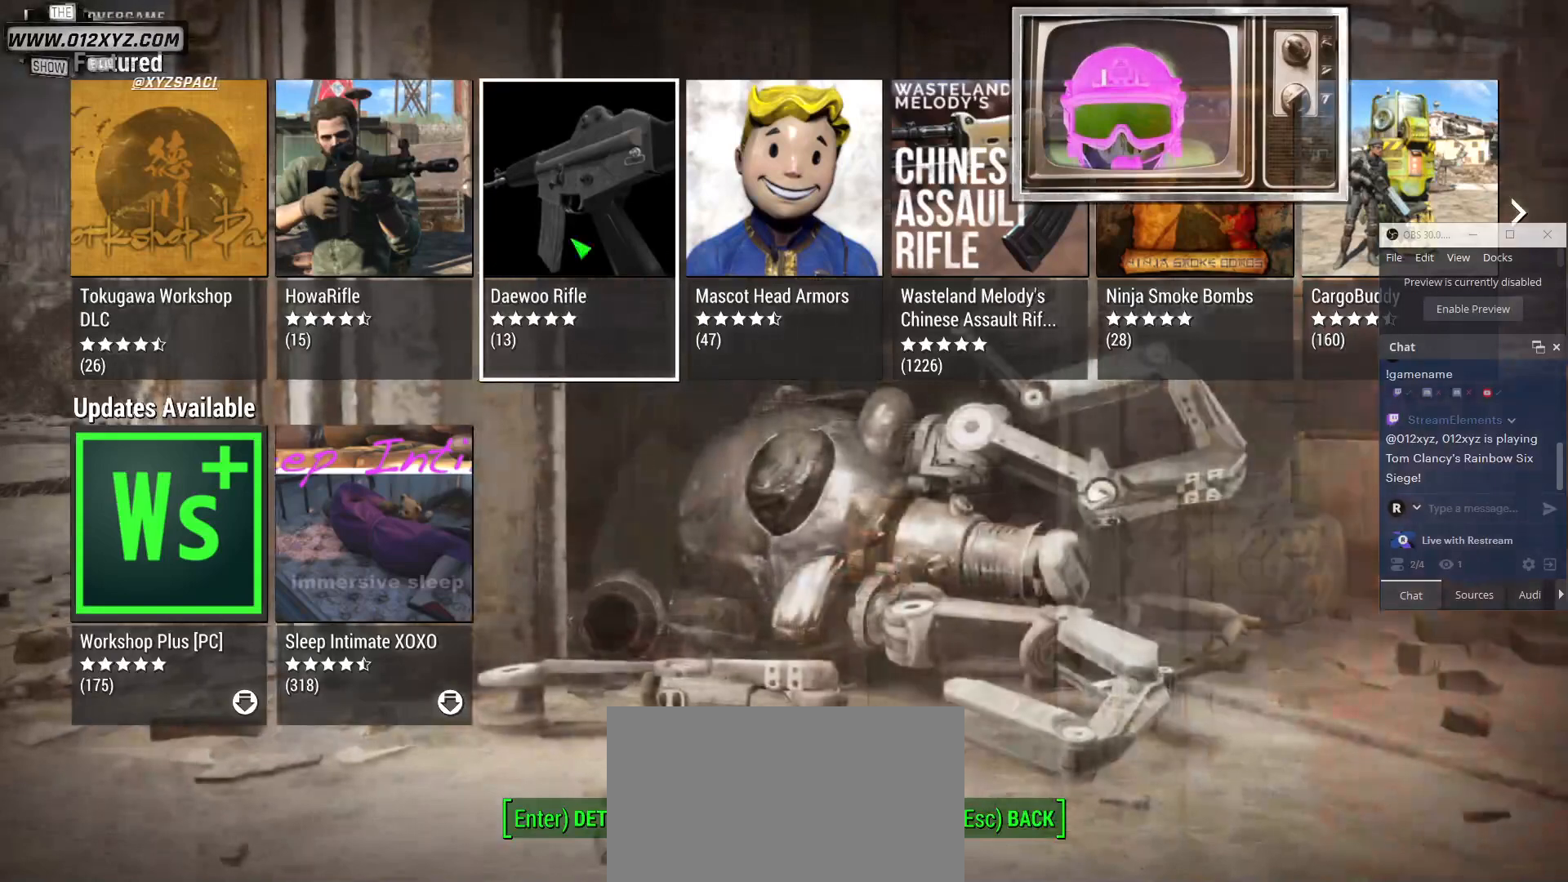
{"keys": [], "mouse": [], "events": []}
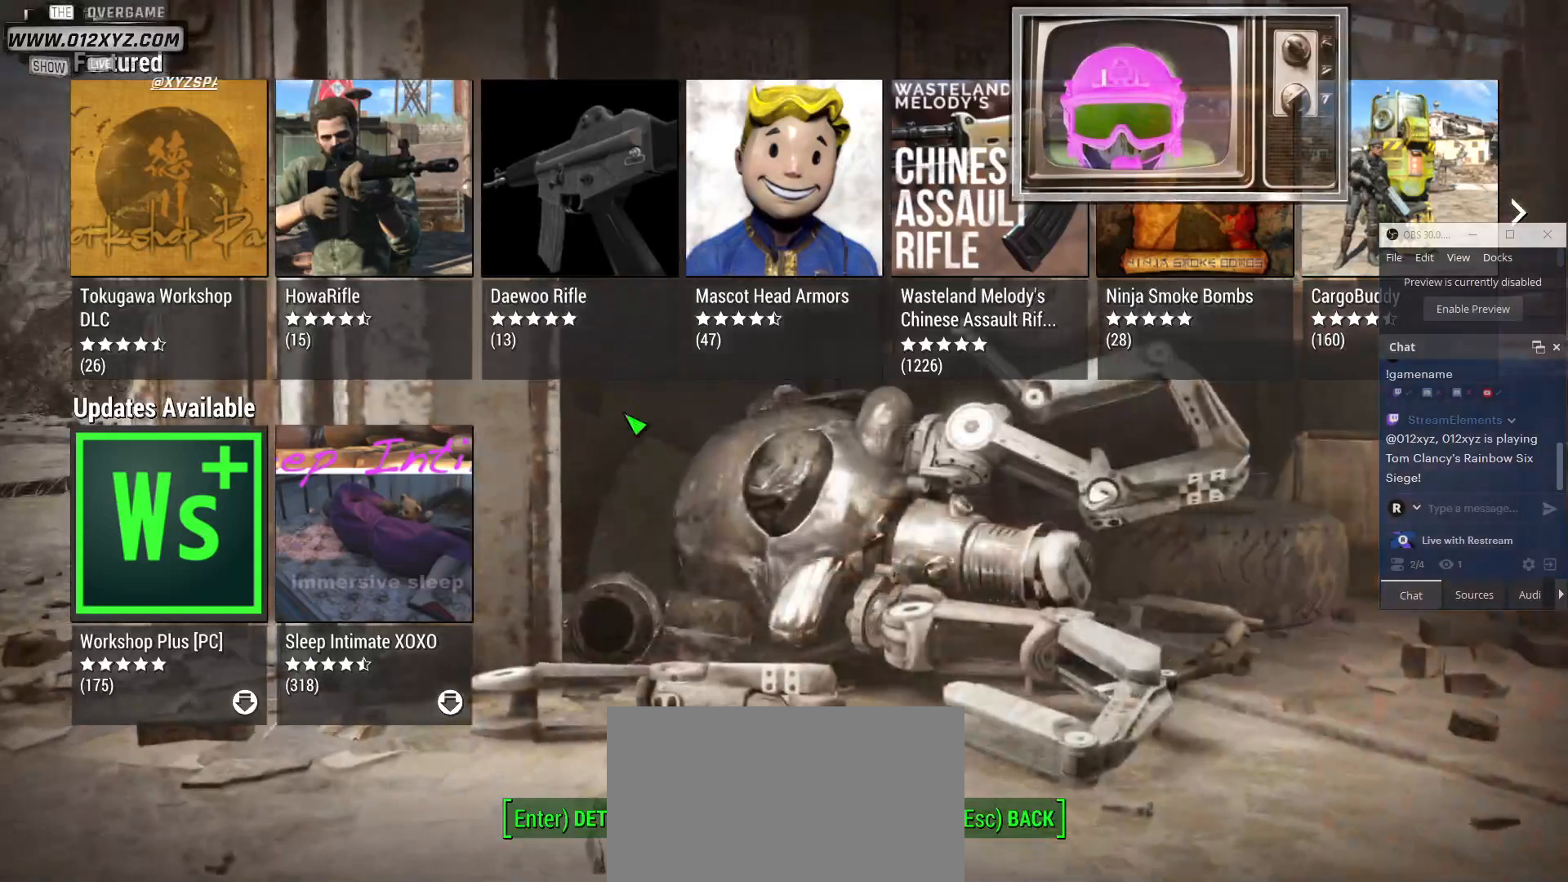
{"keys": [], "mouse": [], "events": []}
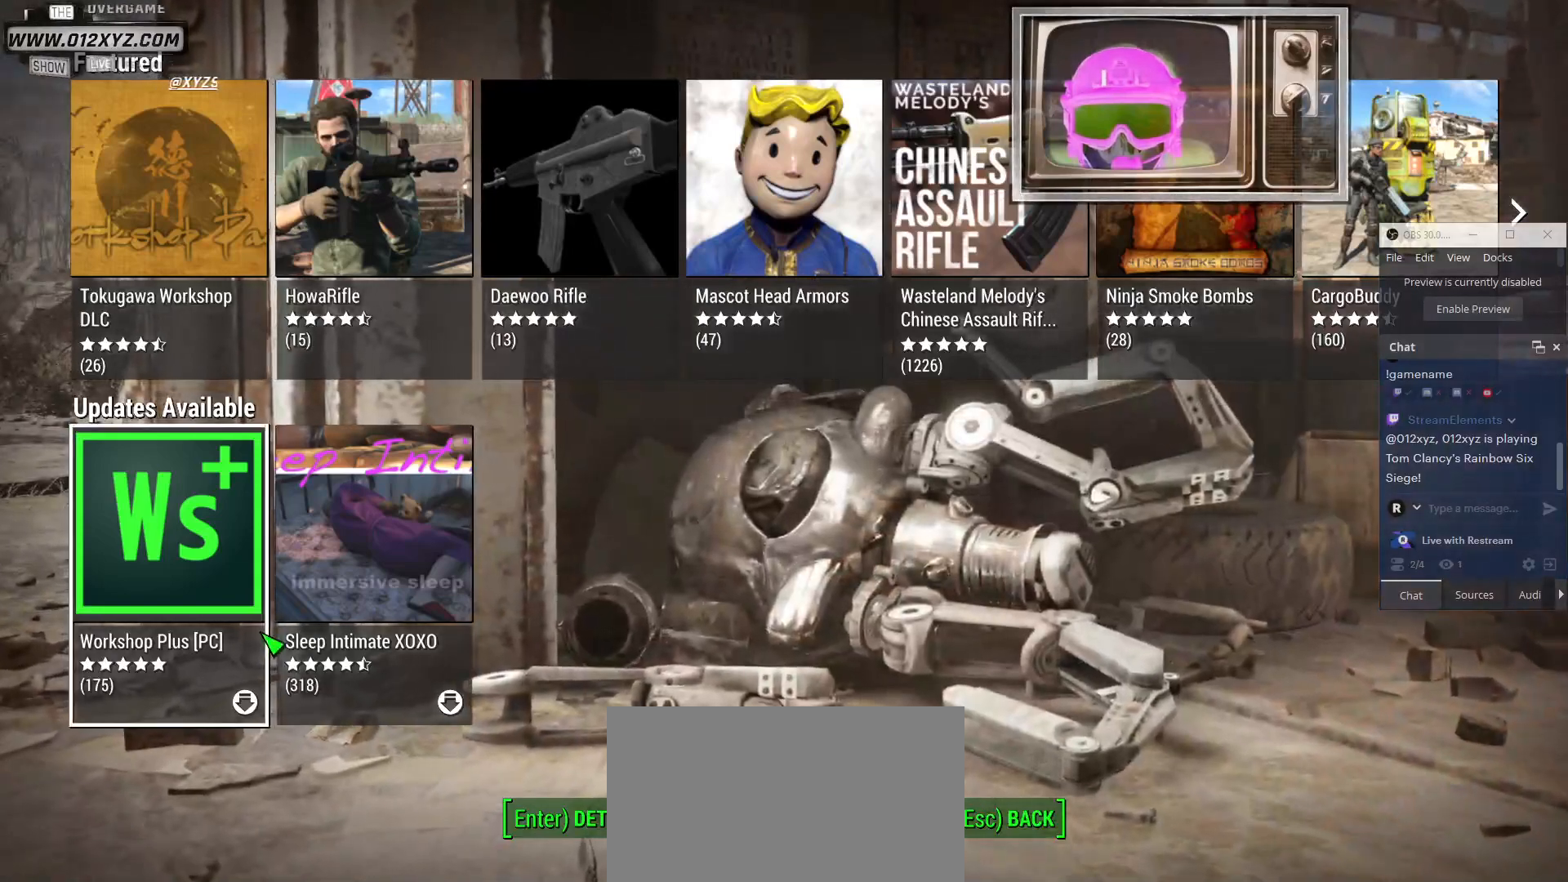
{"keys": [], "mouse": [], "events": []}
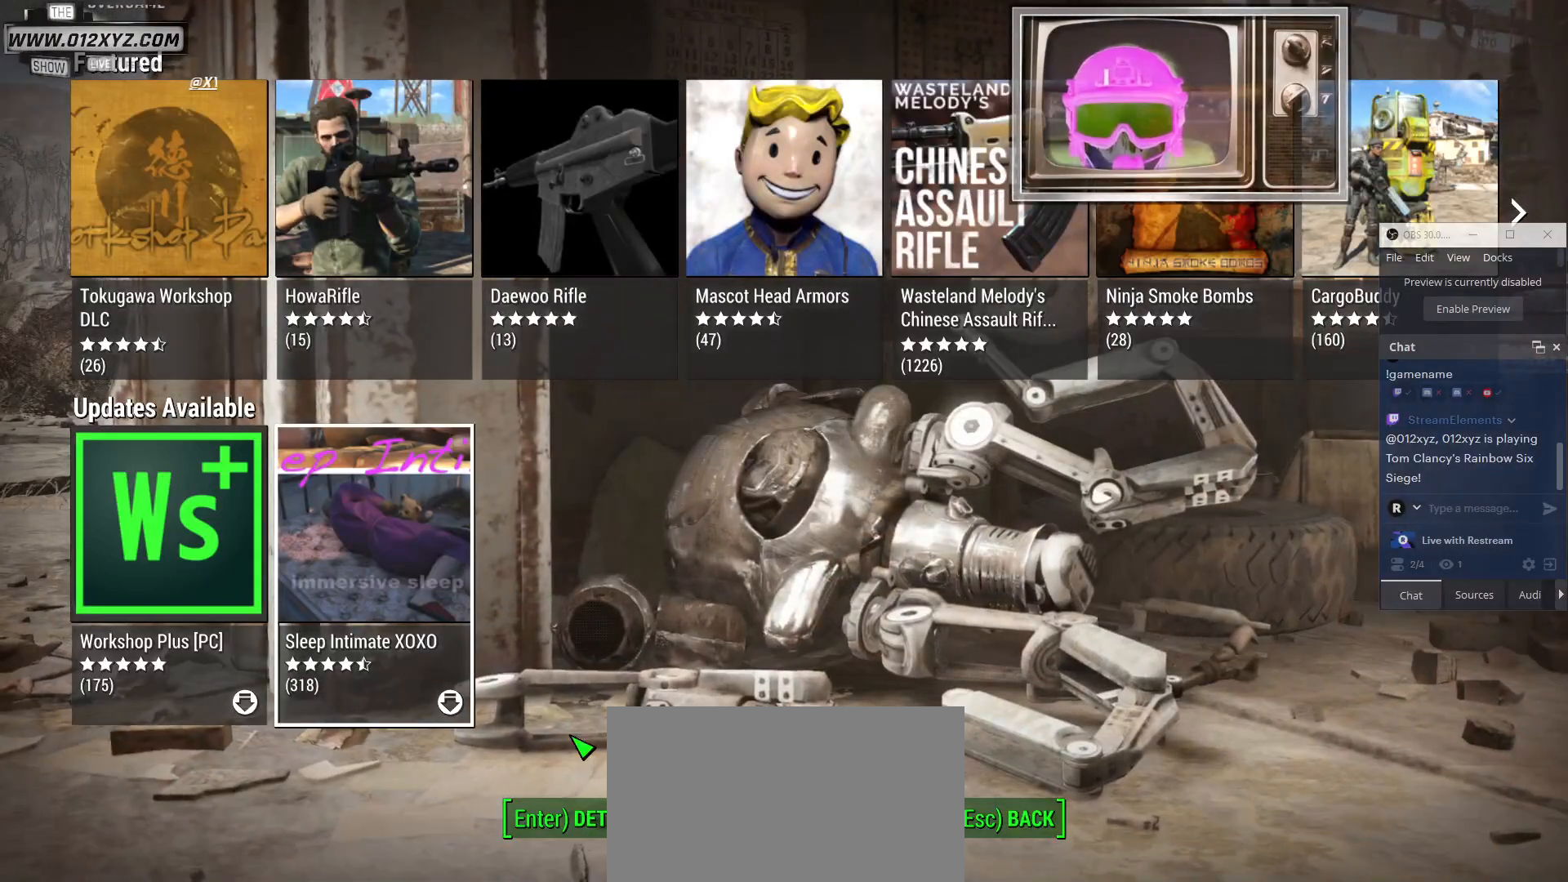
{"keys": [], "mouse": [], "events": []}
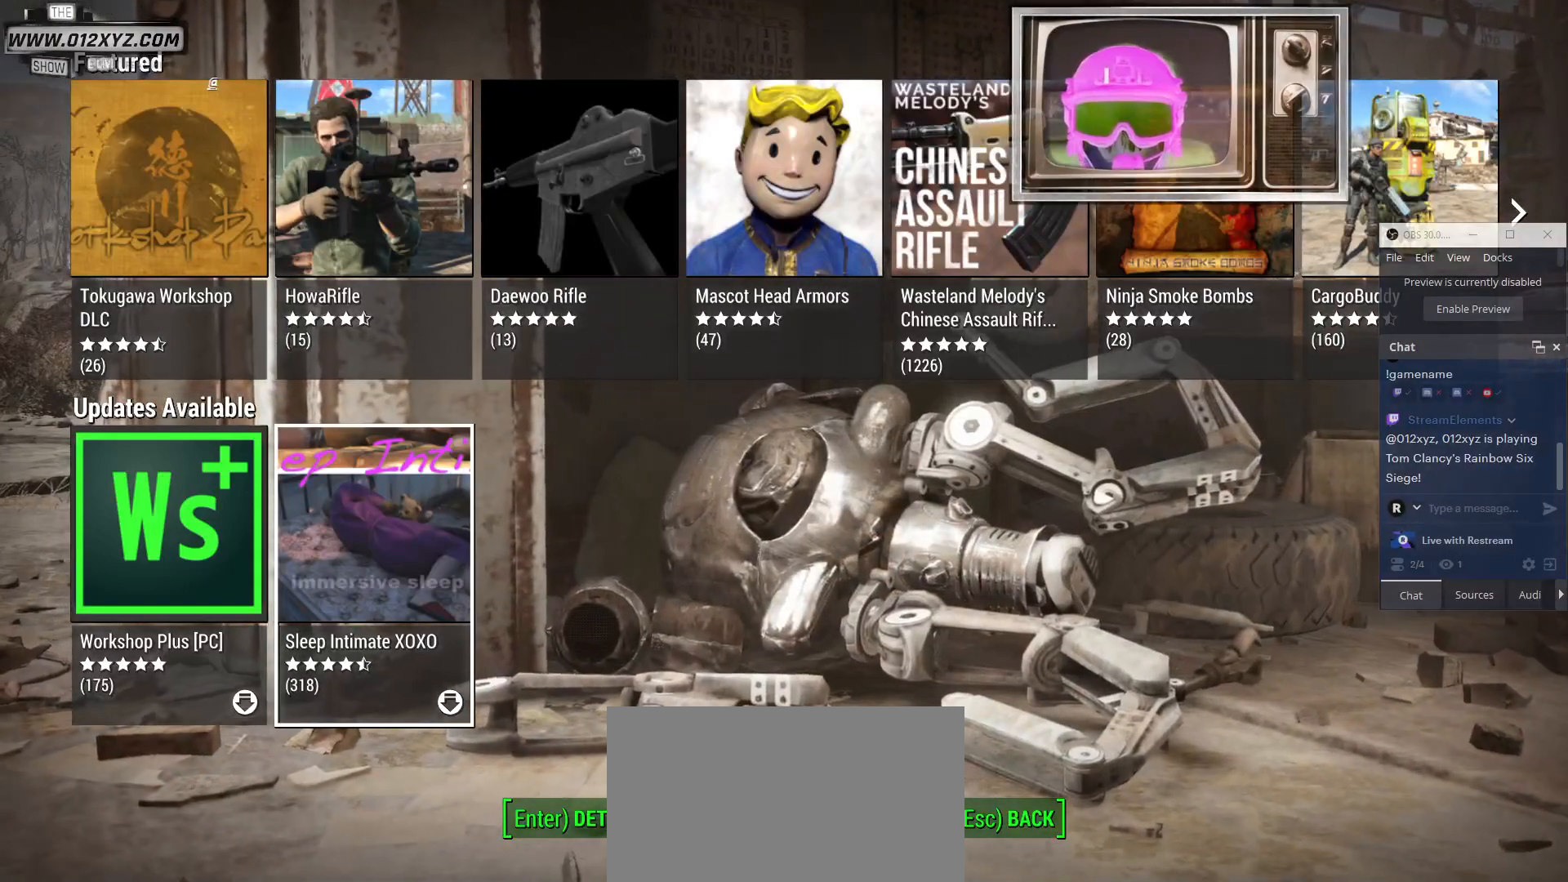
{"keys": [], "mouse": [], "events": []}
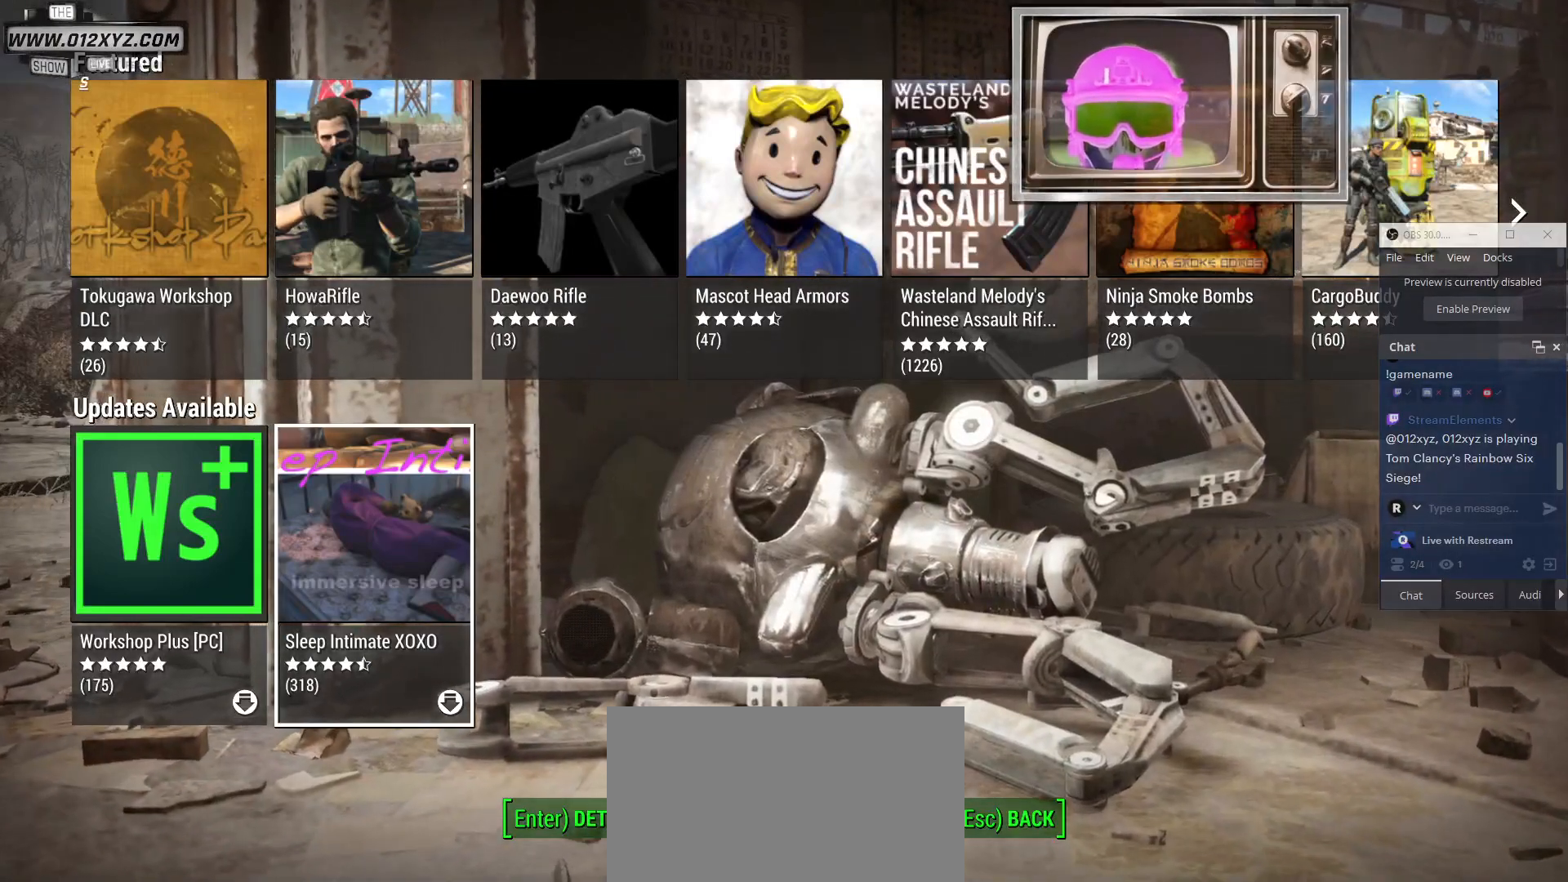
{"keys": [], "mouse": [], "events": [[267, "mouse_left", "down"], [333, "mouse_left", "up"]]}
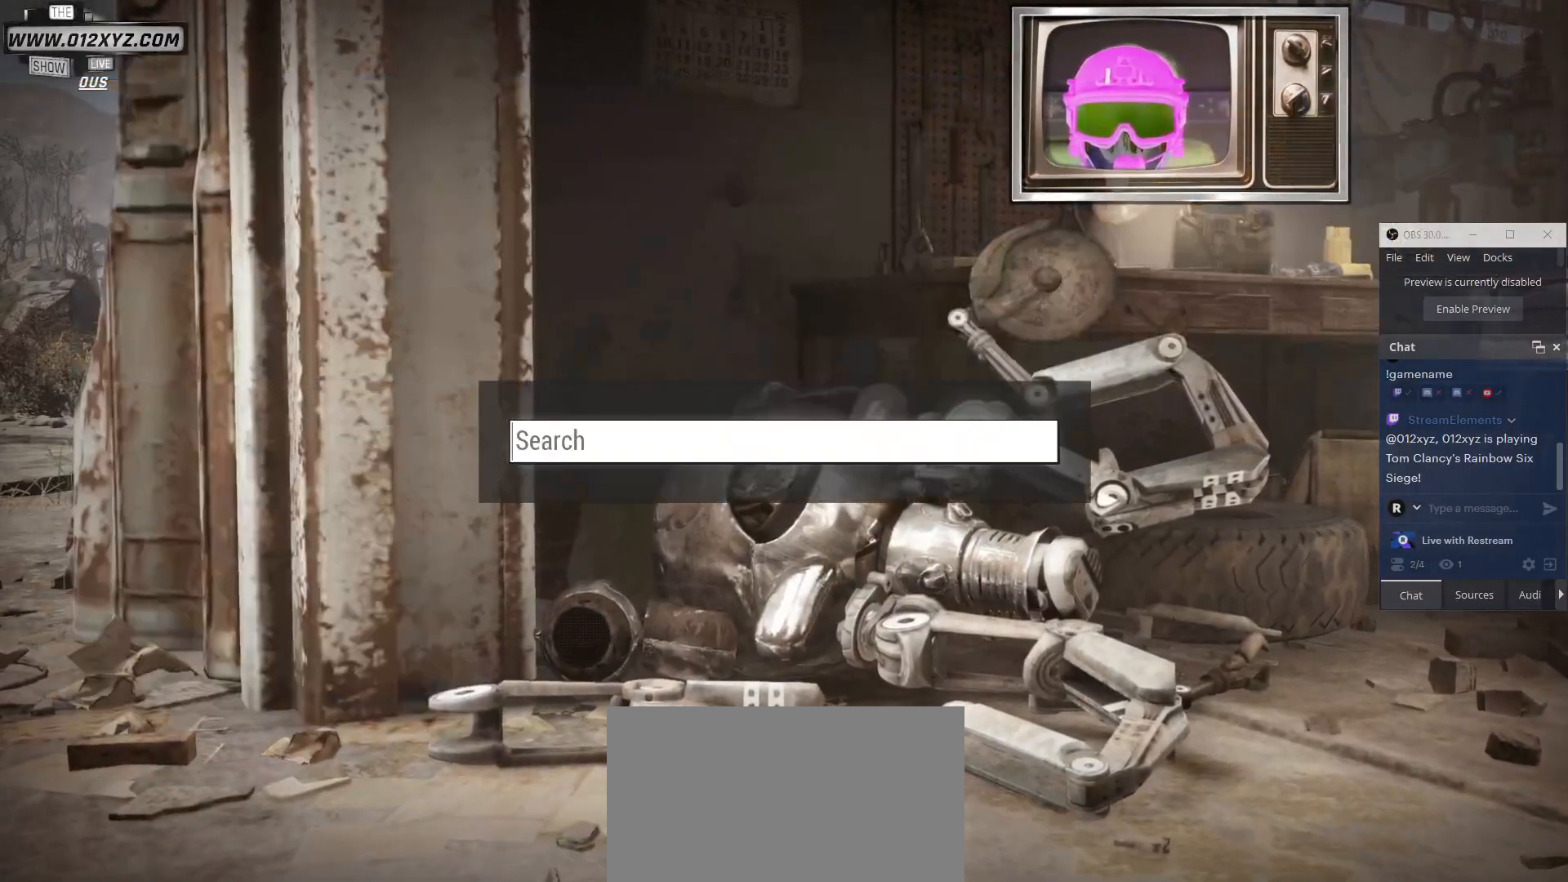
{"keys": [], "mouse": [], "events": []}
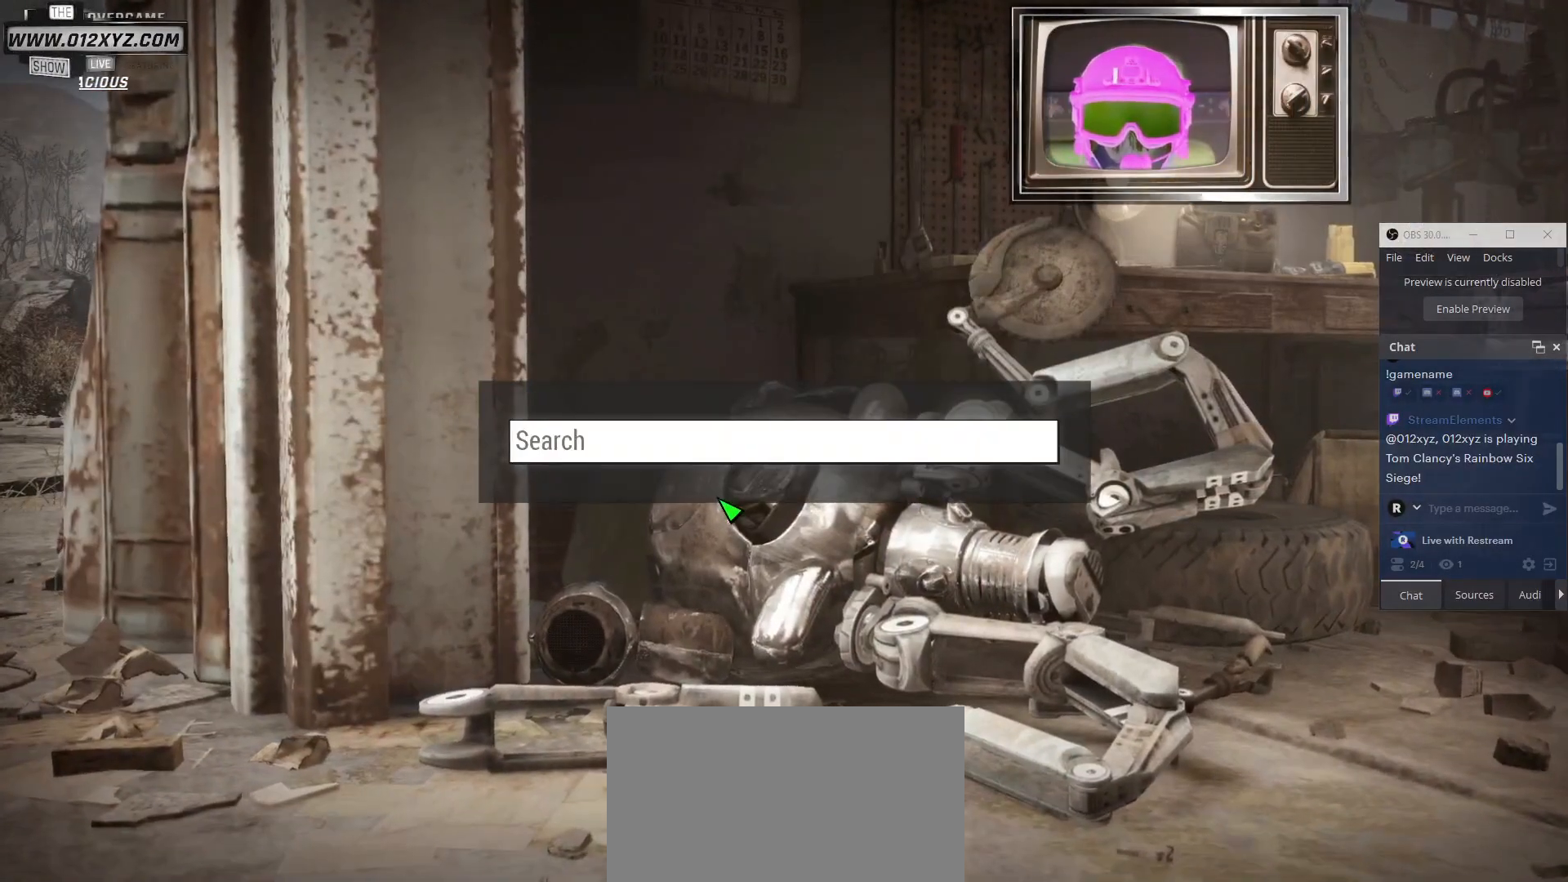
{"keys": [], "mouse": [], "events": []}
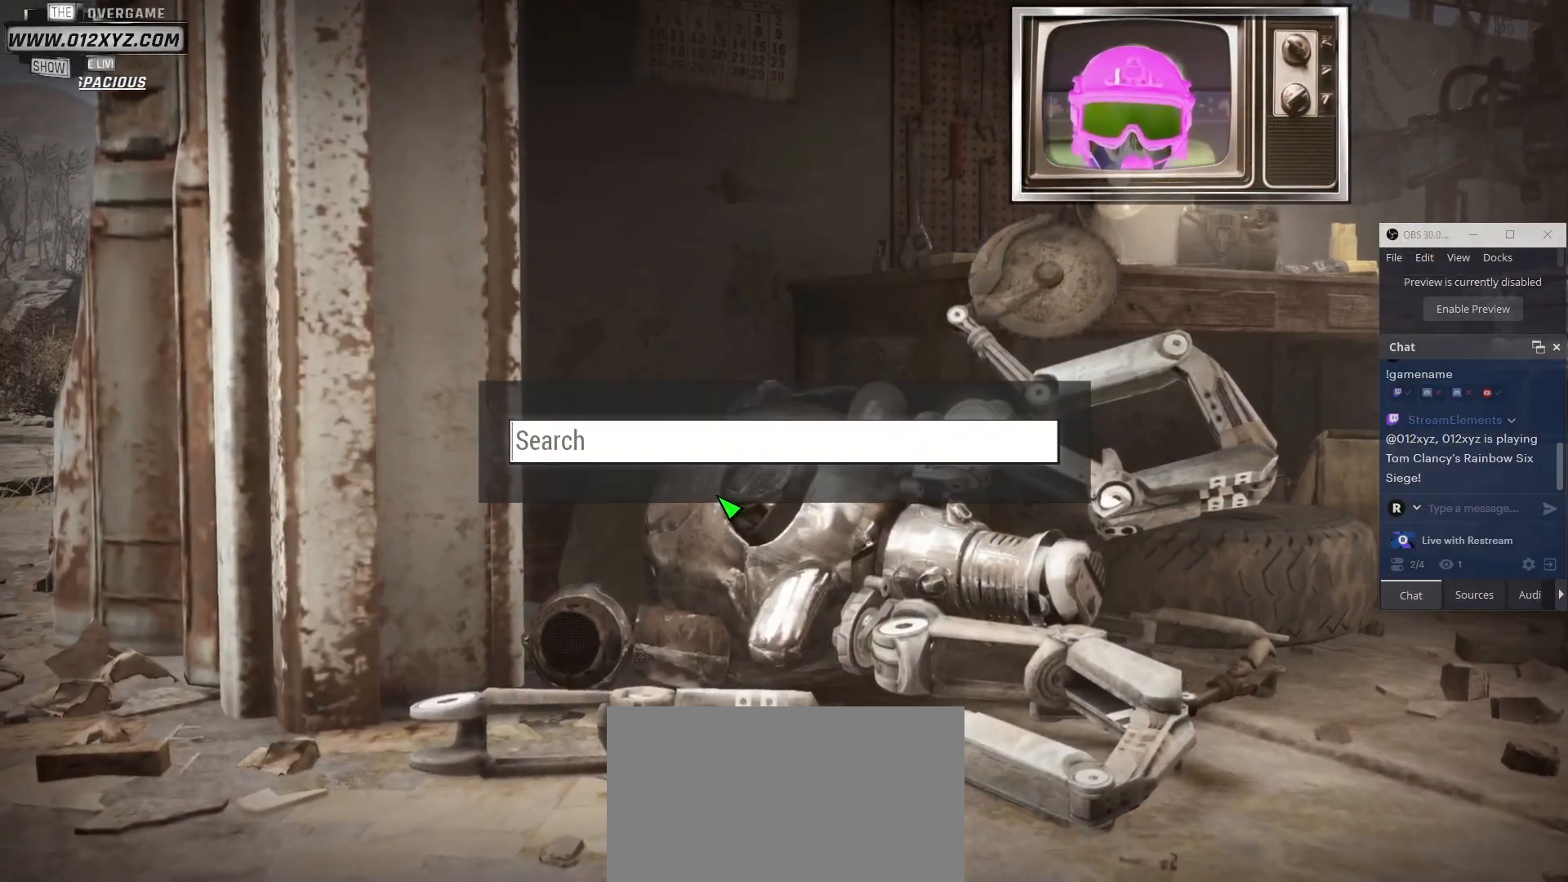
{"keys": [], "mouse": [], "events": [[67, "s", "down"], [200, "s", "up"]]}
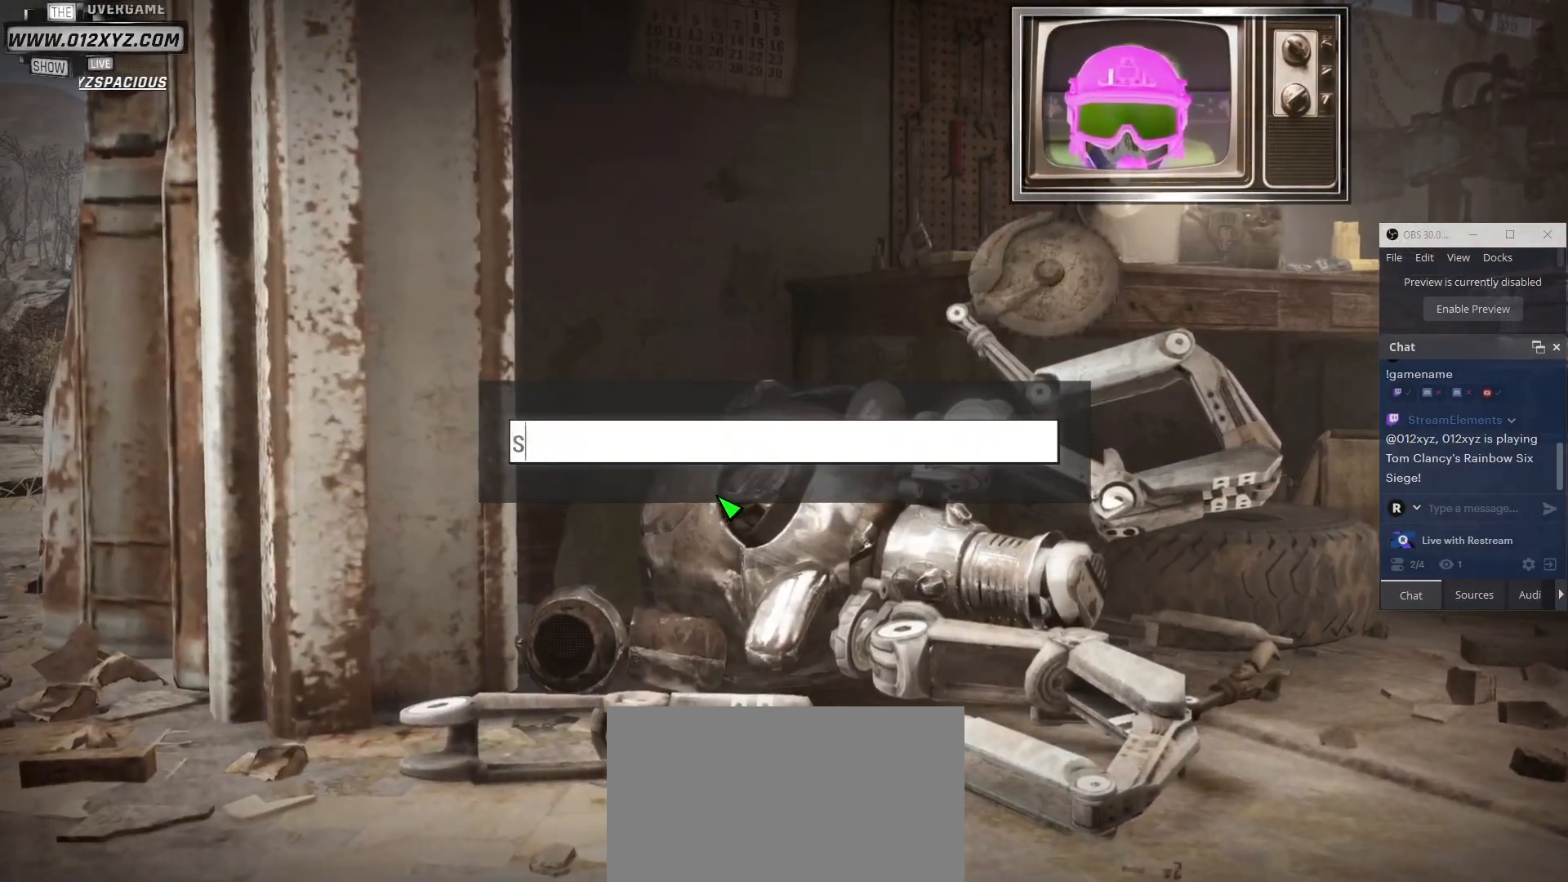
{"keys": [], "mouse": [], "events": [[367, "space", "down"], [400, "s", "down"], [467, "space", "up"], [500, "s", "up"]]}
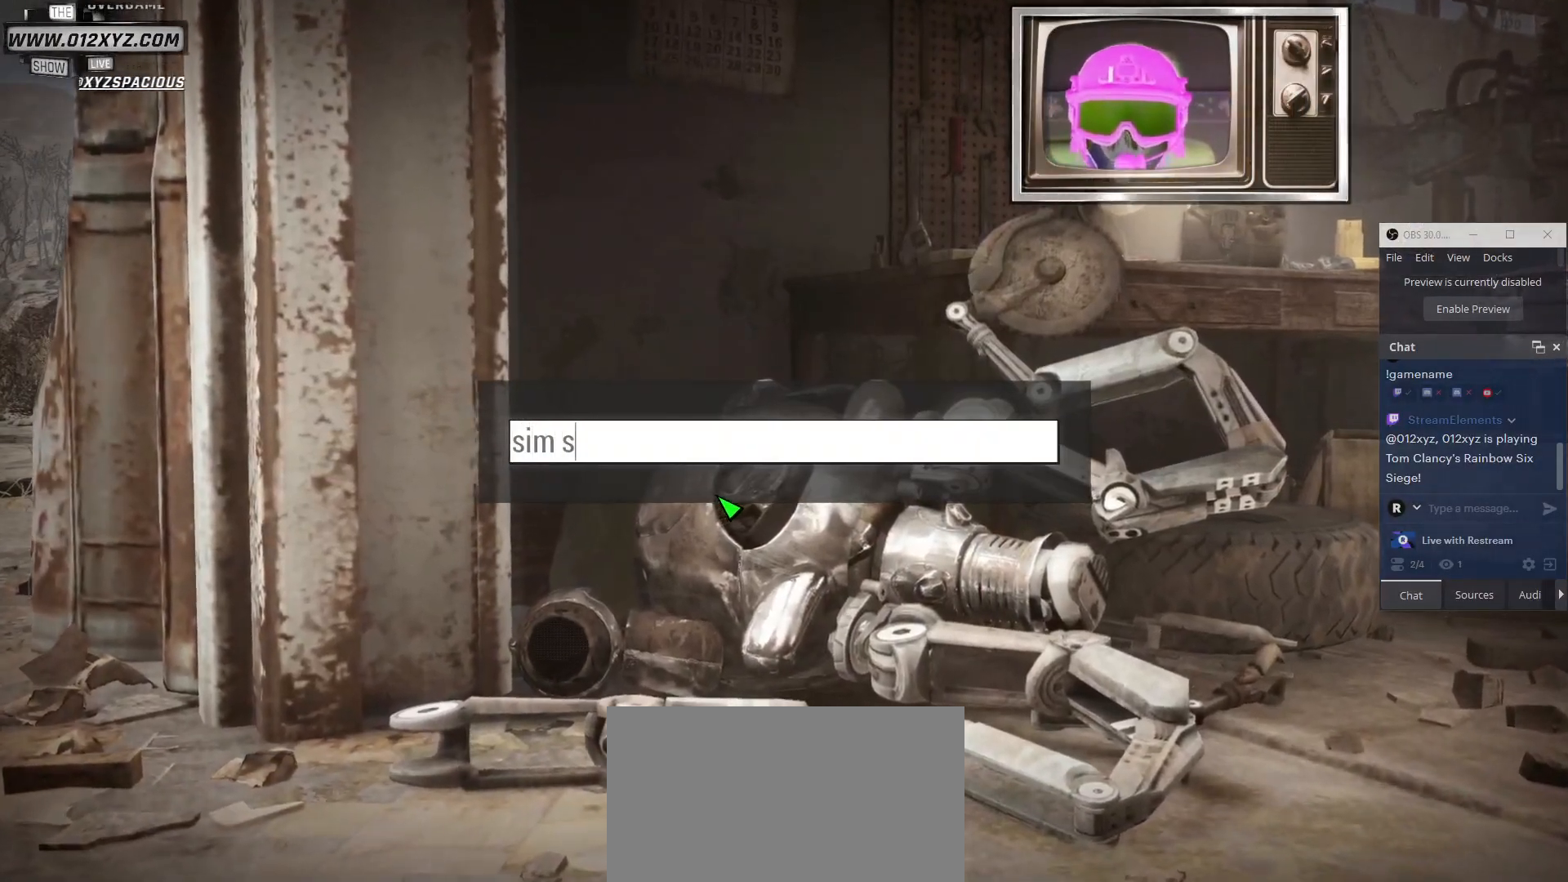
{"keys": ["t"], "mouse": [], "events": [[100, "e", "down"], [200, "e", "up"], [233, "t", "down"], [333, "t", "up"], [433, "t", "down"]]}
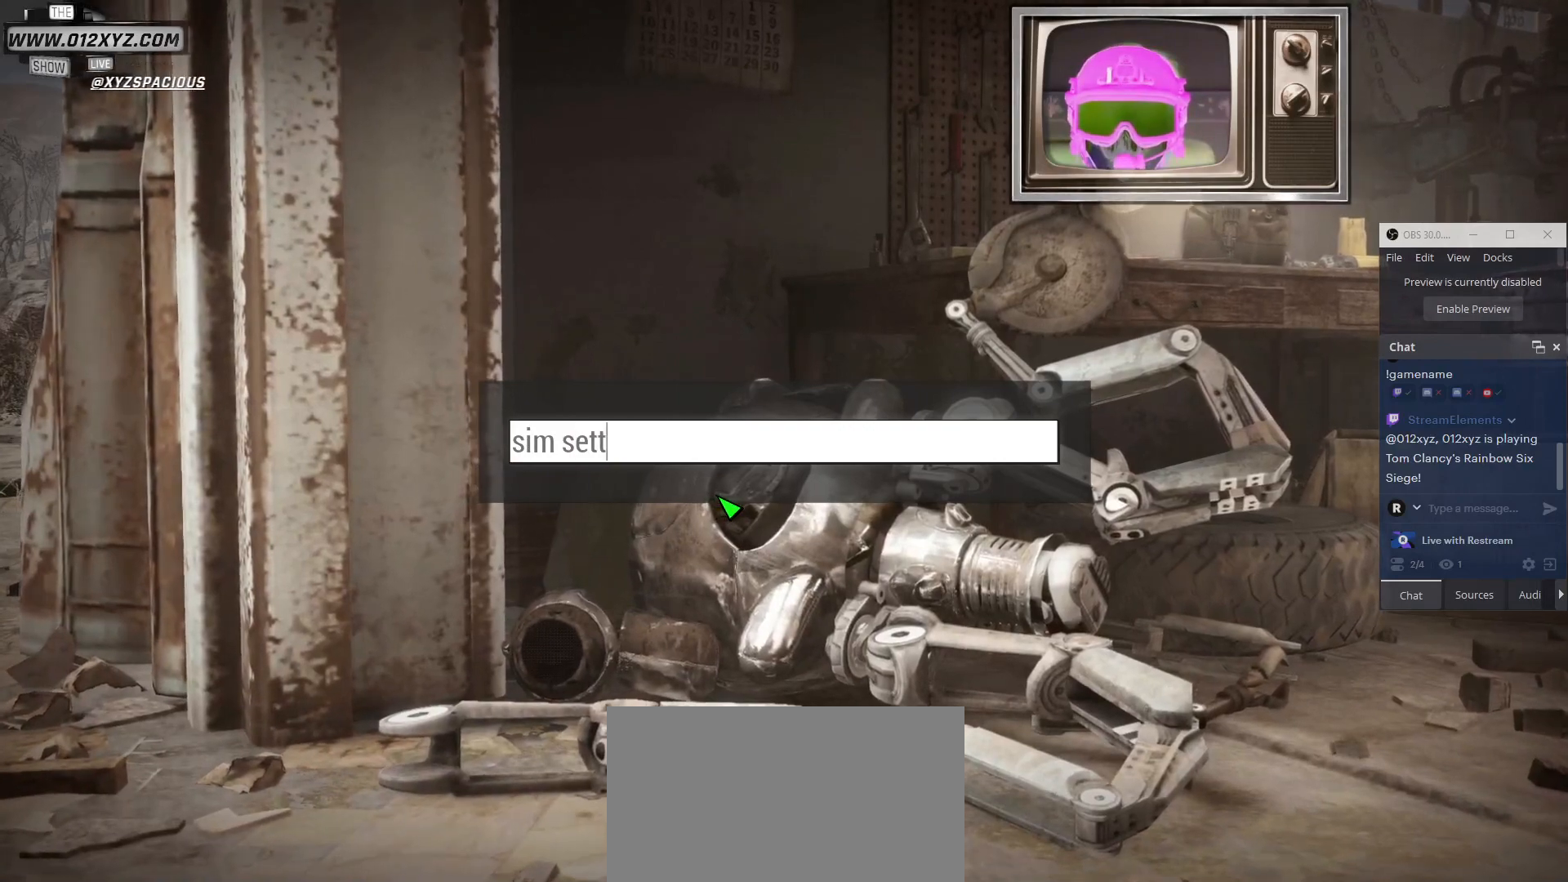
{"keys": [], "mouse": [], "events": [[33, "t", "up"], [367, "e", "down"], [467, "e", "up"]]}
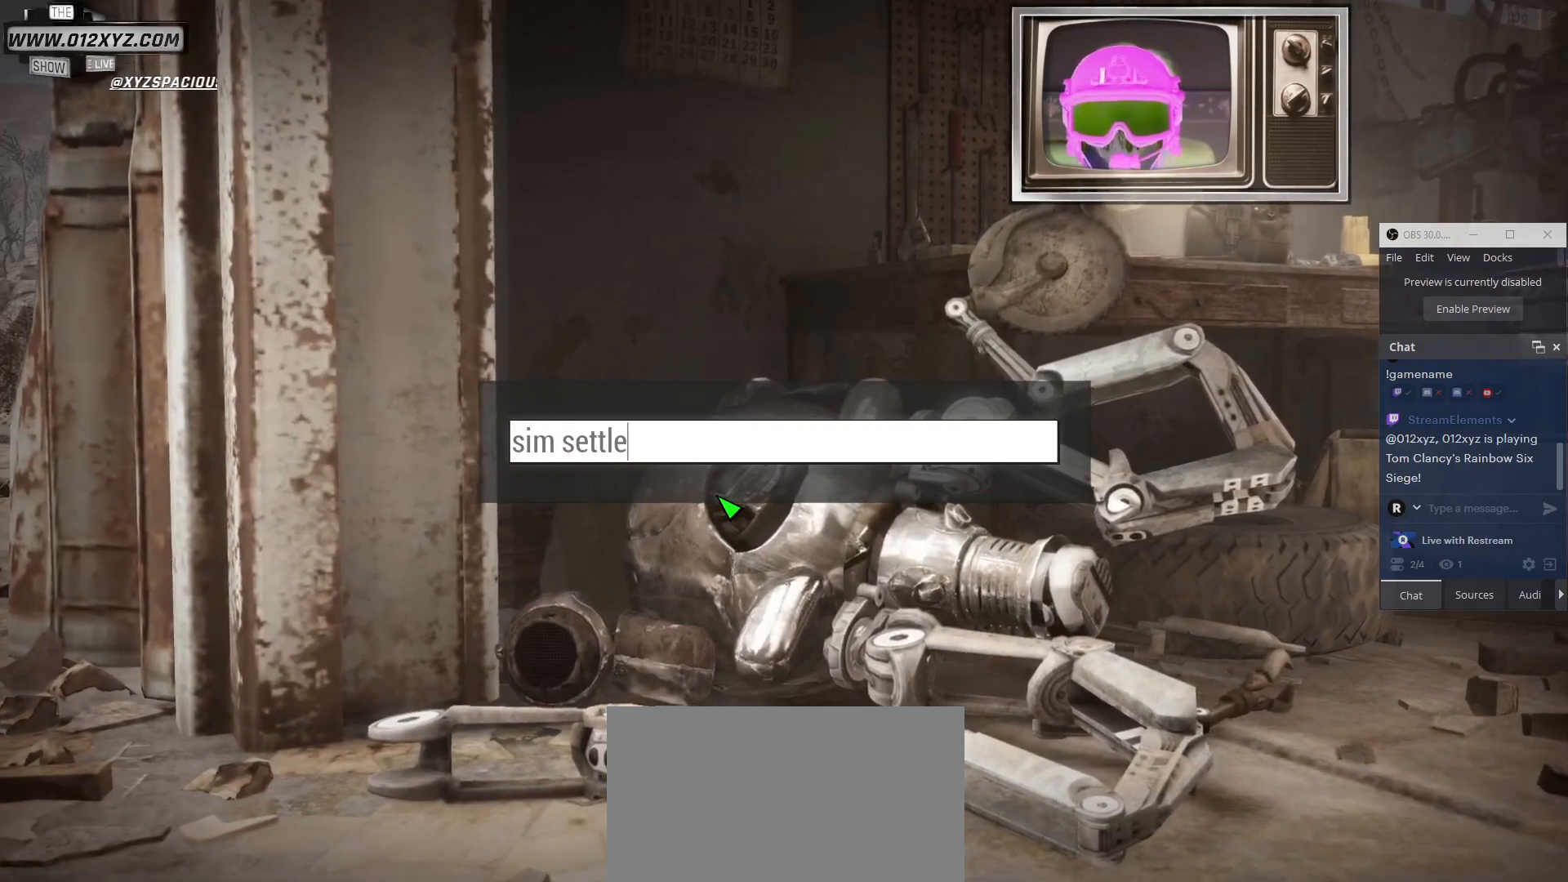
{"keys": ["e"], "mouse": [], "events": [[467, "e", "down"]]}
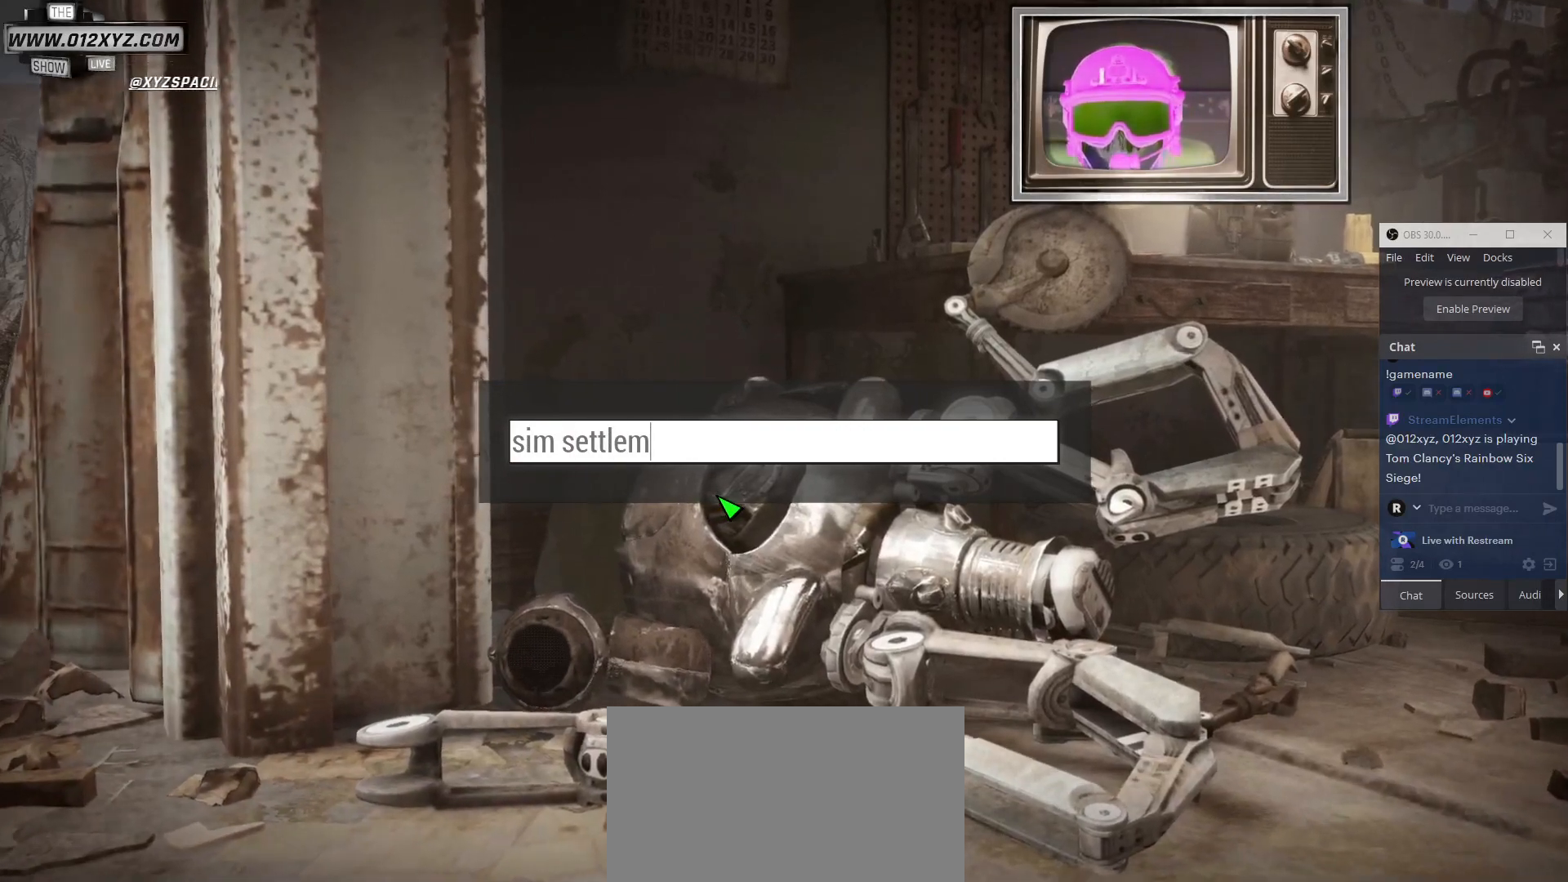
{"keys": [], "mouse": [], "events": [[67, "e", "up"], [333, "t", "down"], [433, "t", "up"]]}
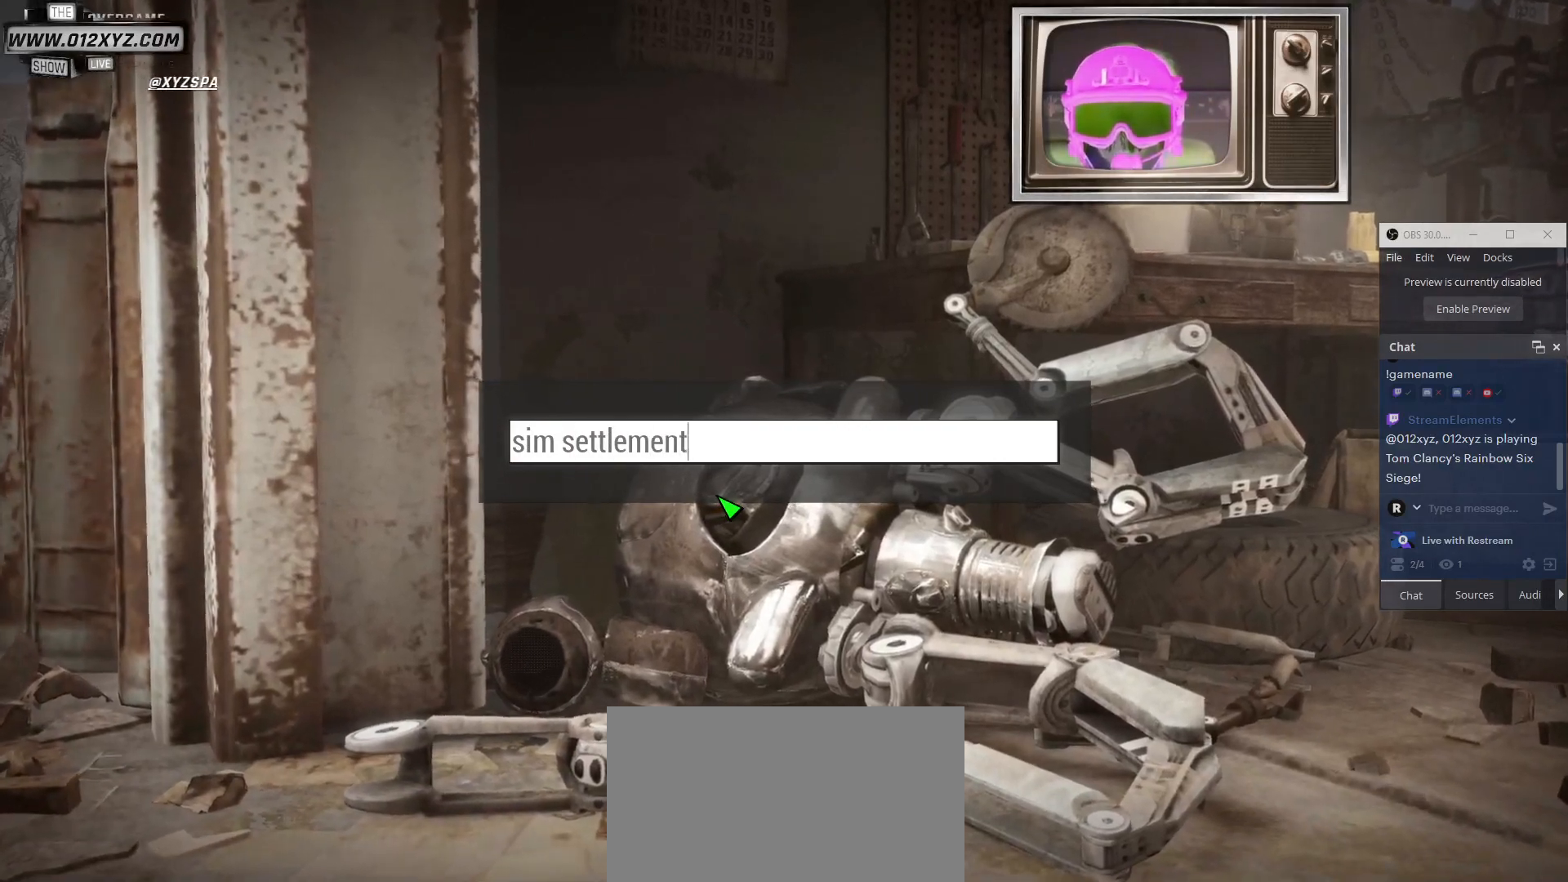
{"keys": [], "mouse": [], "events": [[33, "s", "down"], [100, "s", "up"]]}